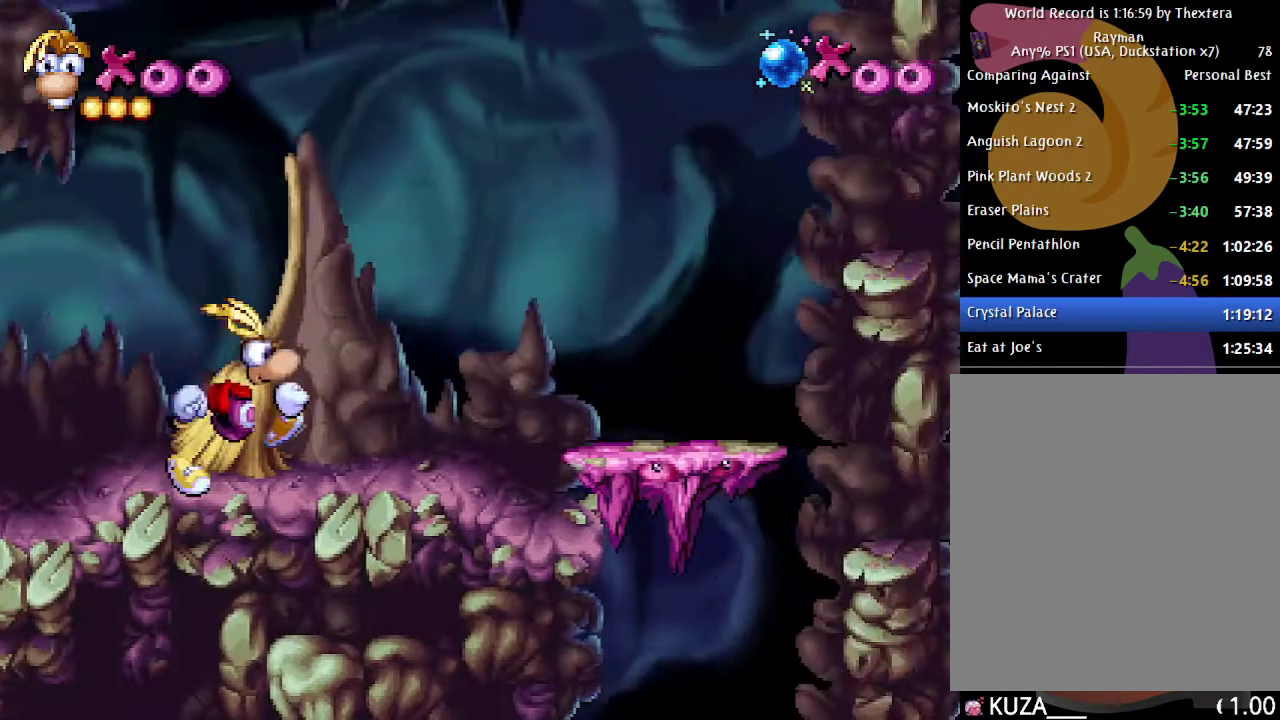
Gameplay with a controller (Xbox layout); each line is a JSON object with the inputs held at the frame after it. "events" lists button and stick changes between this image and that frame as [ms after this image, input, new state], when the widget could be followed in between. Not read: L1 L2 L3 R1 R2 R3.
{"buttons": ["DPAD_RIGHT"], "events": [[17, "B", "up"]]}
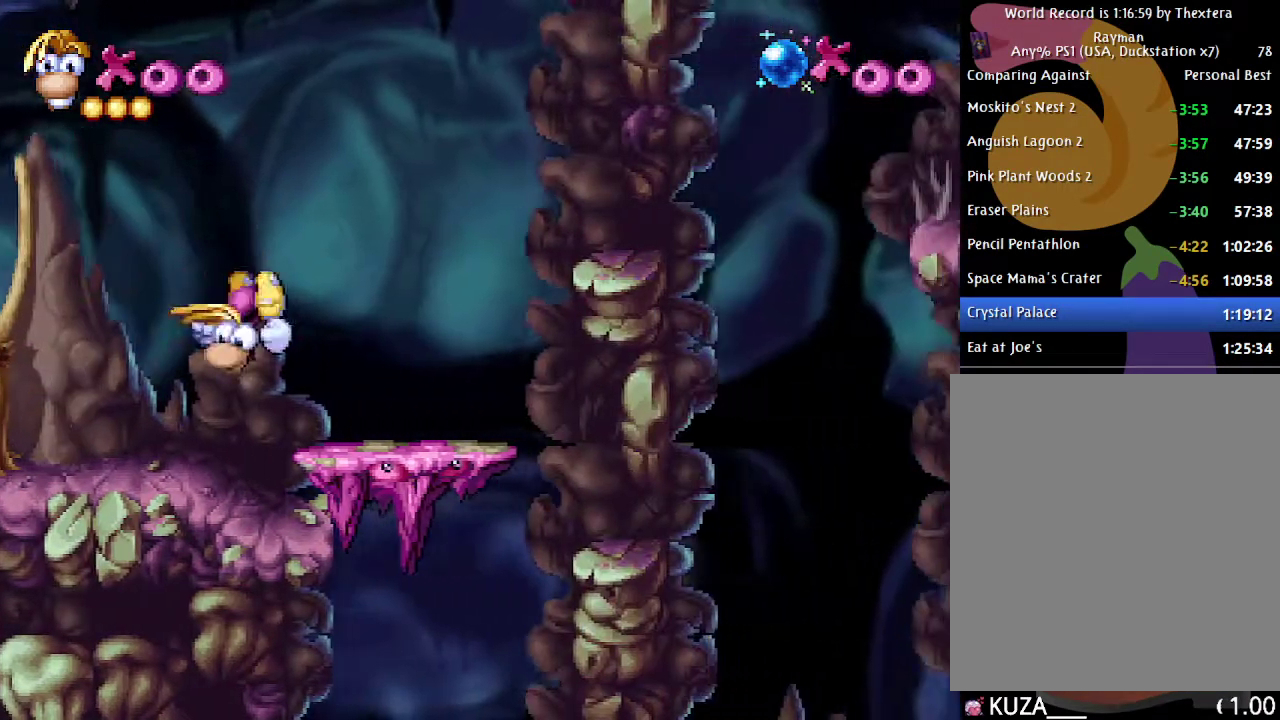
{"buttons": [], "events": [[183, "DPAD_RIGHT", "up"]]}
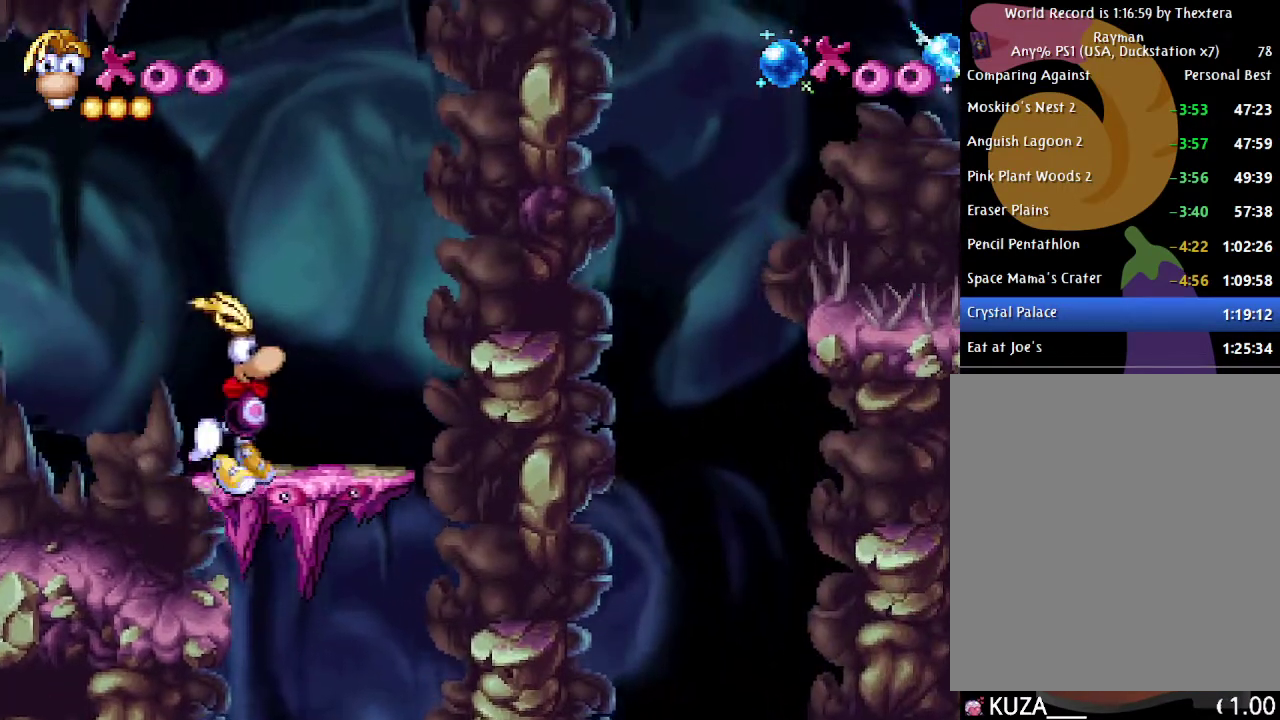
{"buttons": [], "events": []}
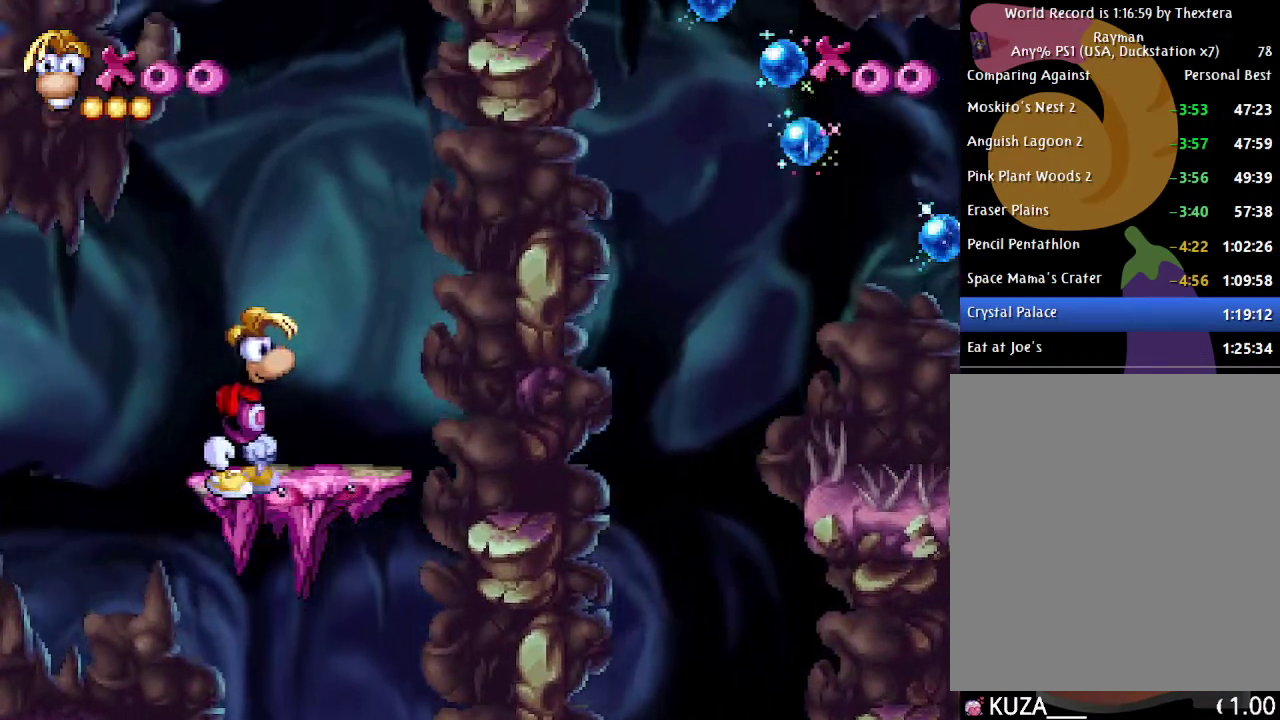
{"buttons": [], "events": []}
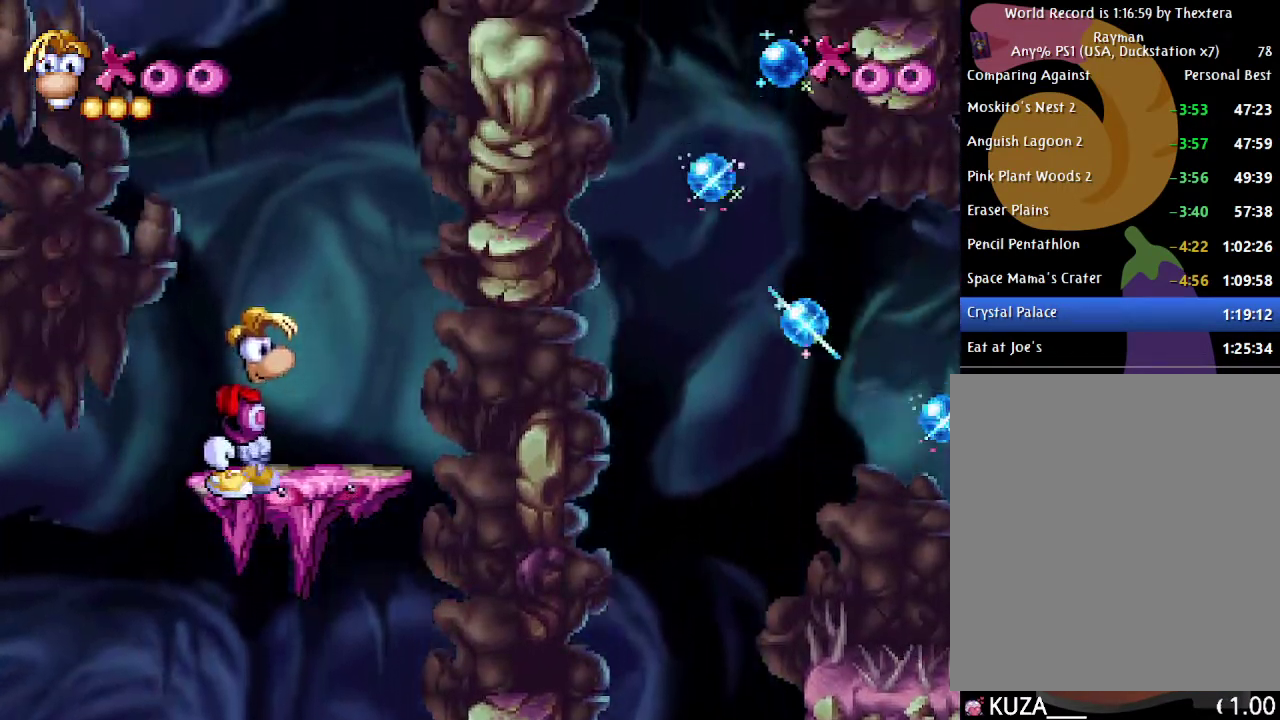
{"buttons": [], "events": []}
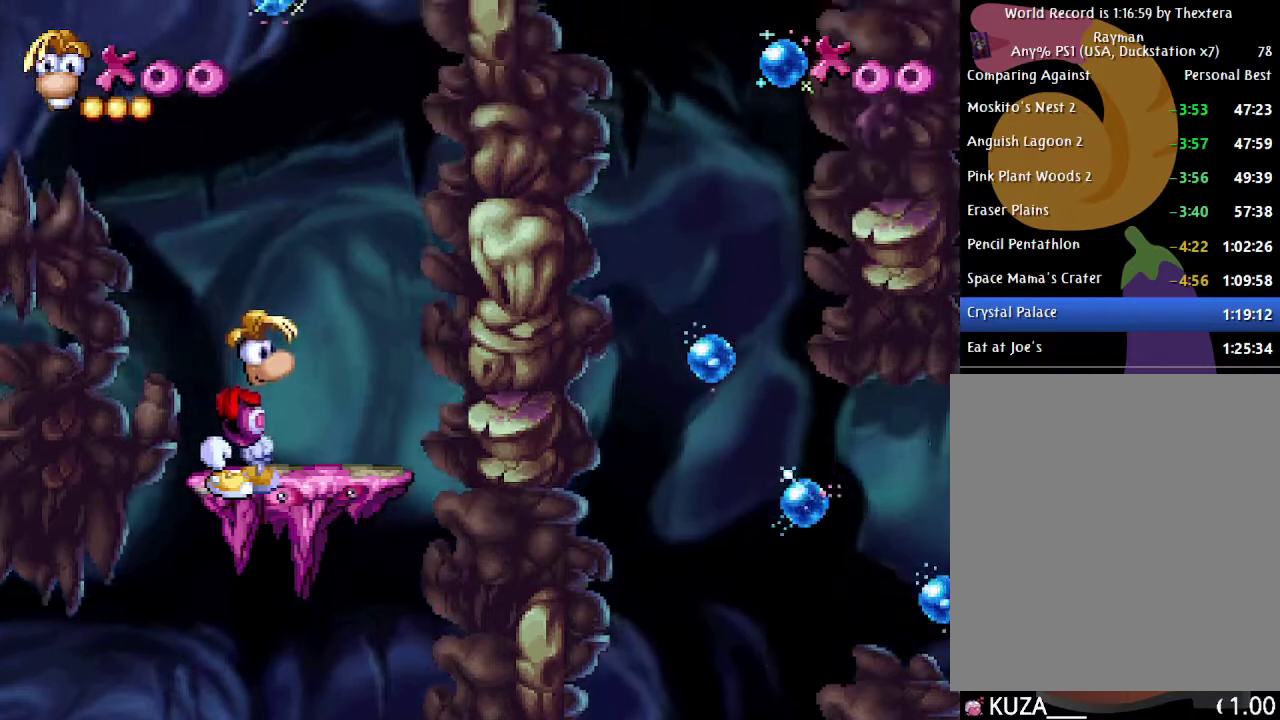
{"buttons": ["B"], "events": [[50, "B", "down"]]}
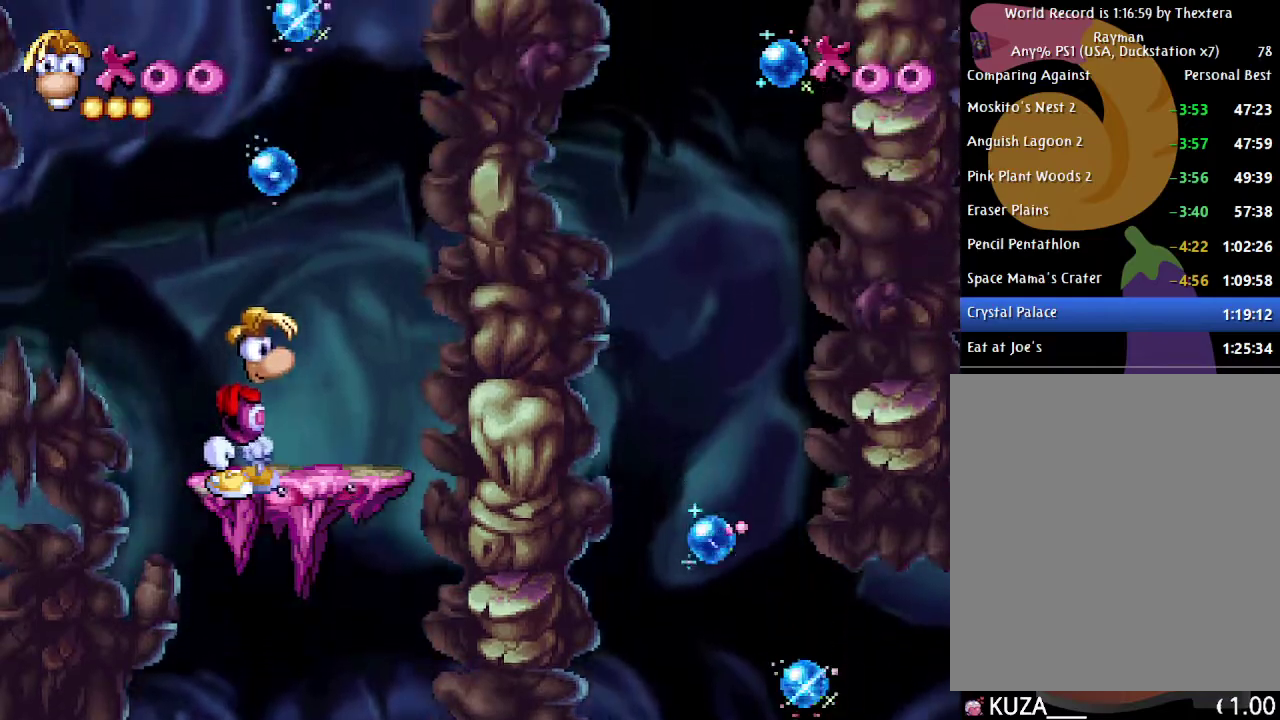
{"buttons": ["B"], "events": []}
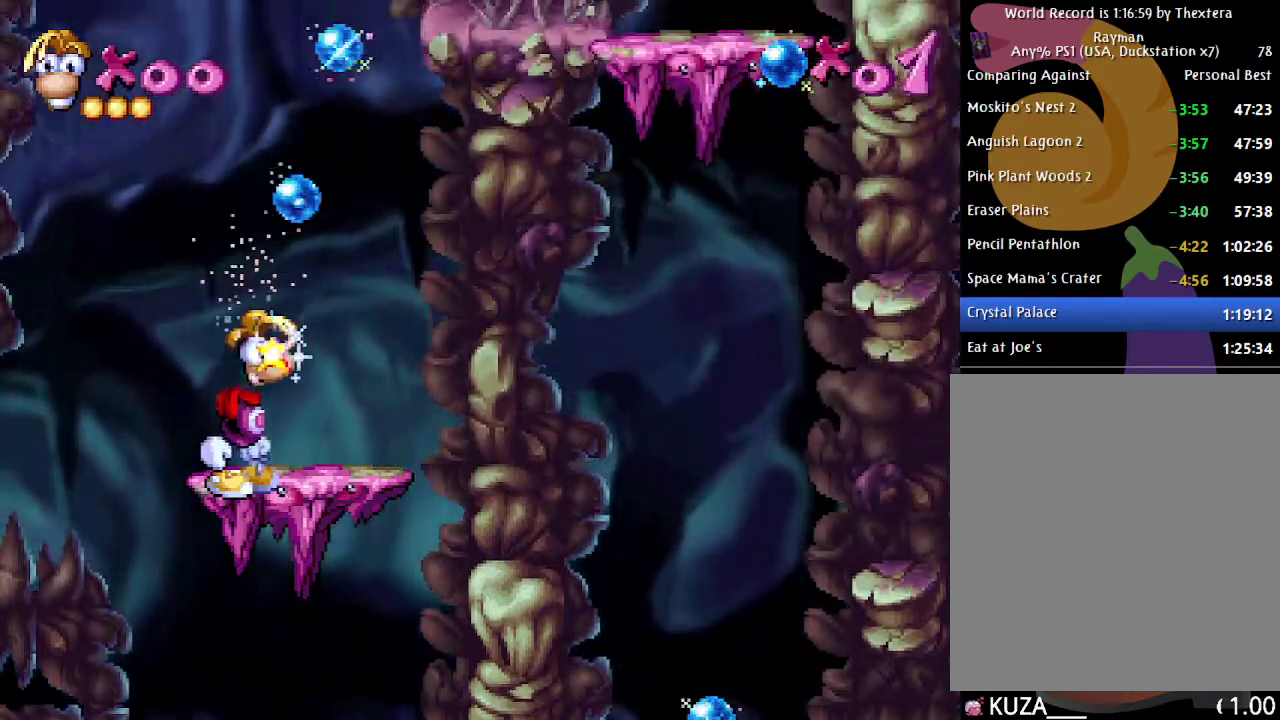
{"buttons": ["B"], "events": []}
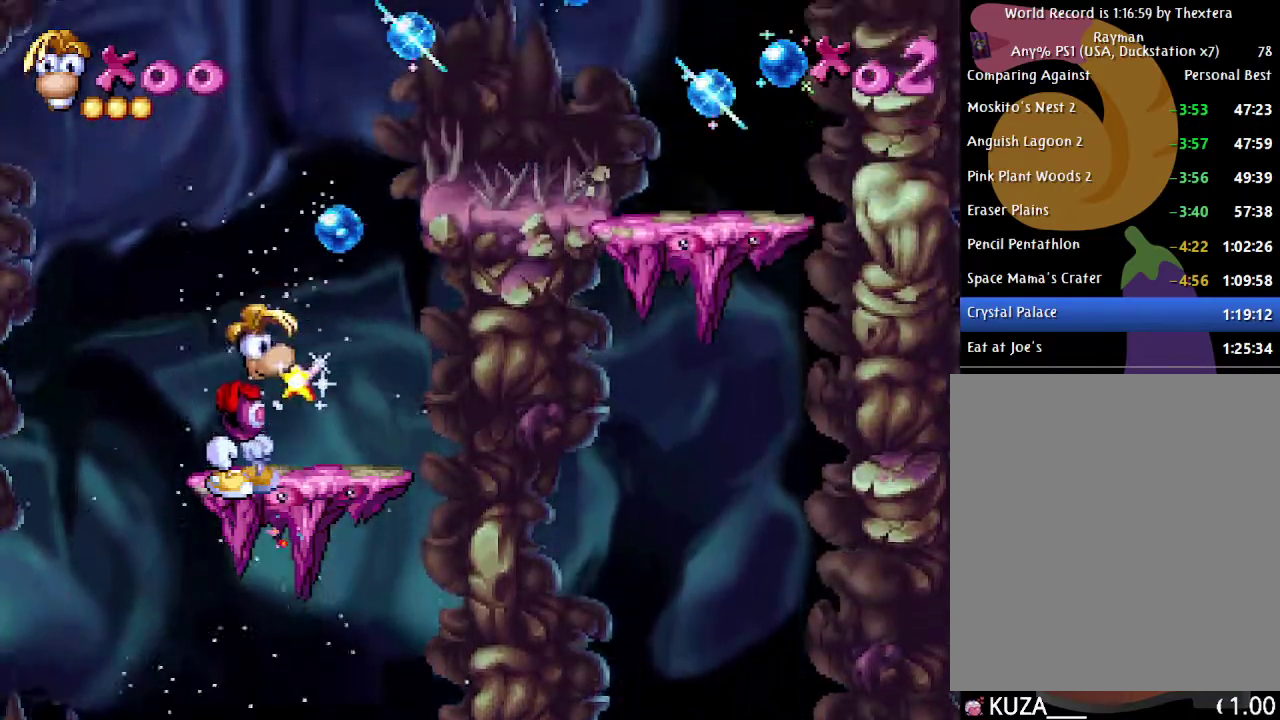
{"buttons": ["B"], "events": []}
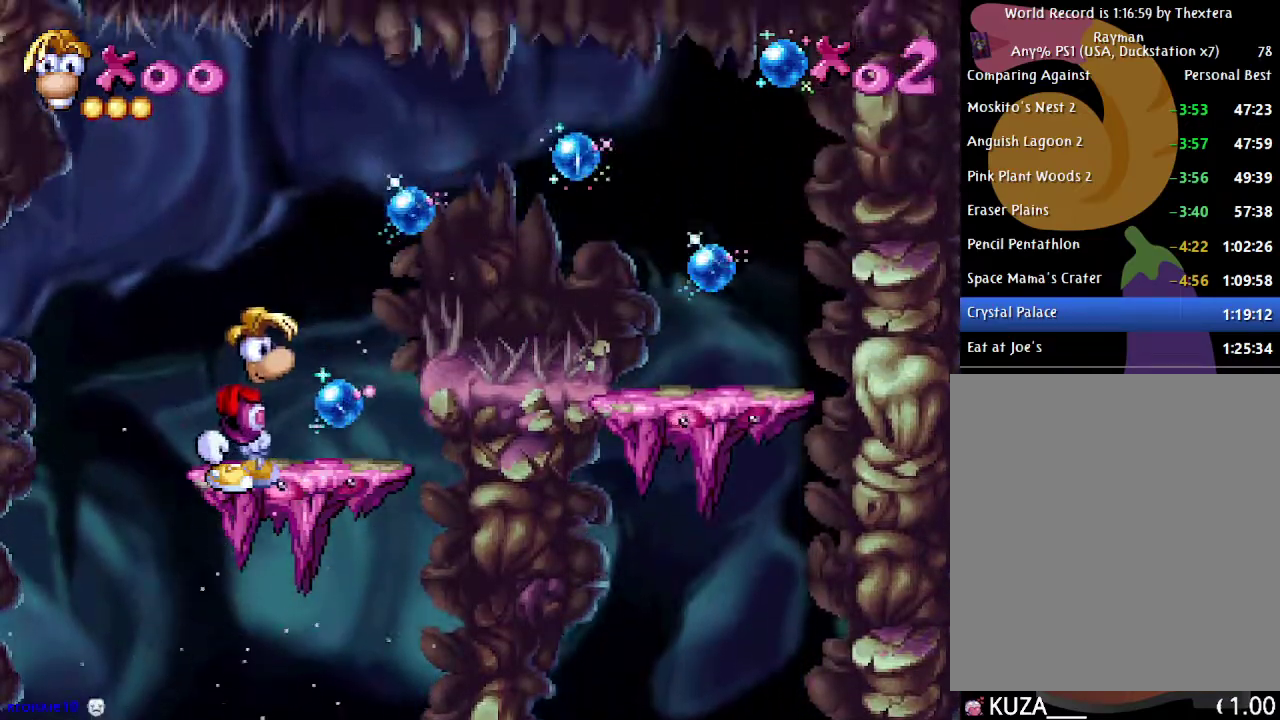
{"buttons": ["A", "B", "DPAD_RIGHT"], "events": [[233, "DPAD_RIGHT", "down"], [383, "A", "down"]]}
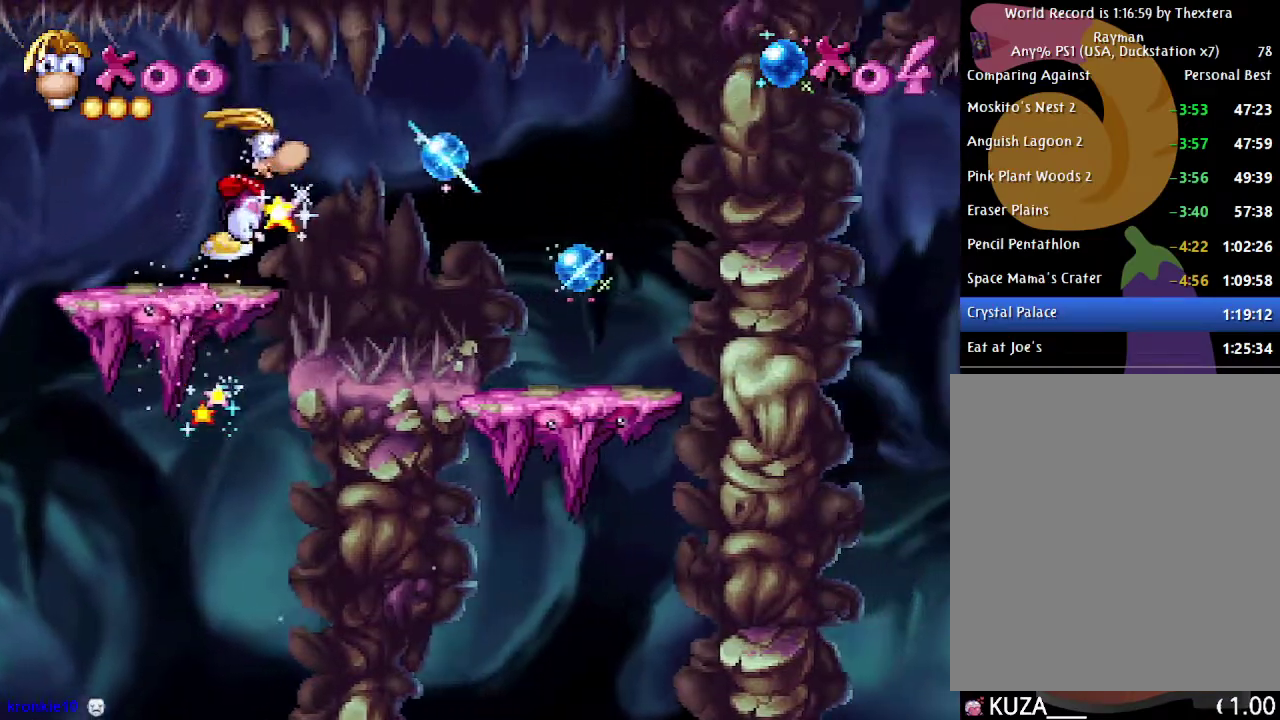
{"buttons": ["B", "DPAD_RIGHT"], "events": [[67, "A", "up"]]}
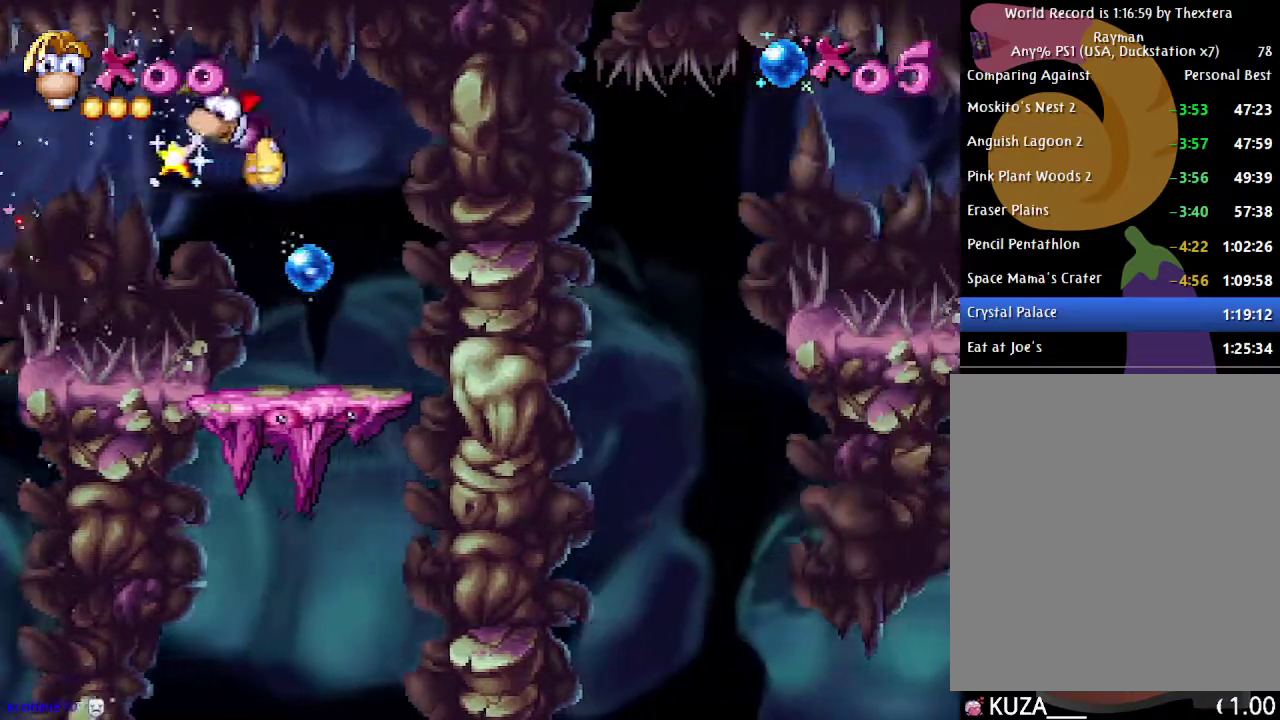
{"buttons": ["B"], "events": [[67, "DPAD_RIGHT", "up"]]}
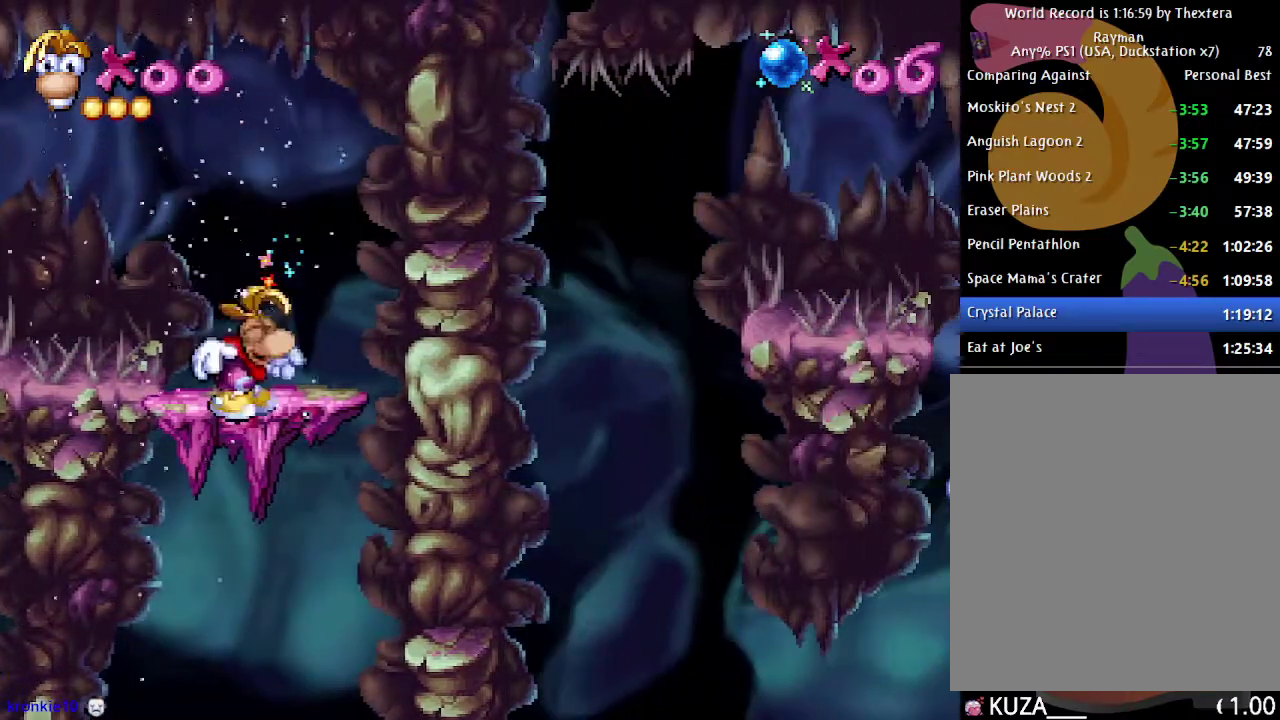
{"buttons": ["B"], "events": []}
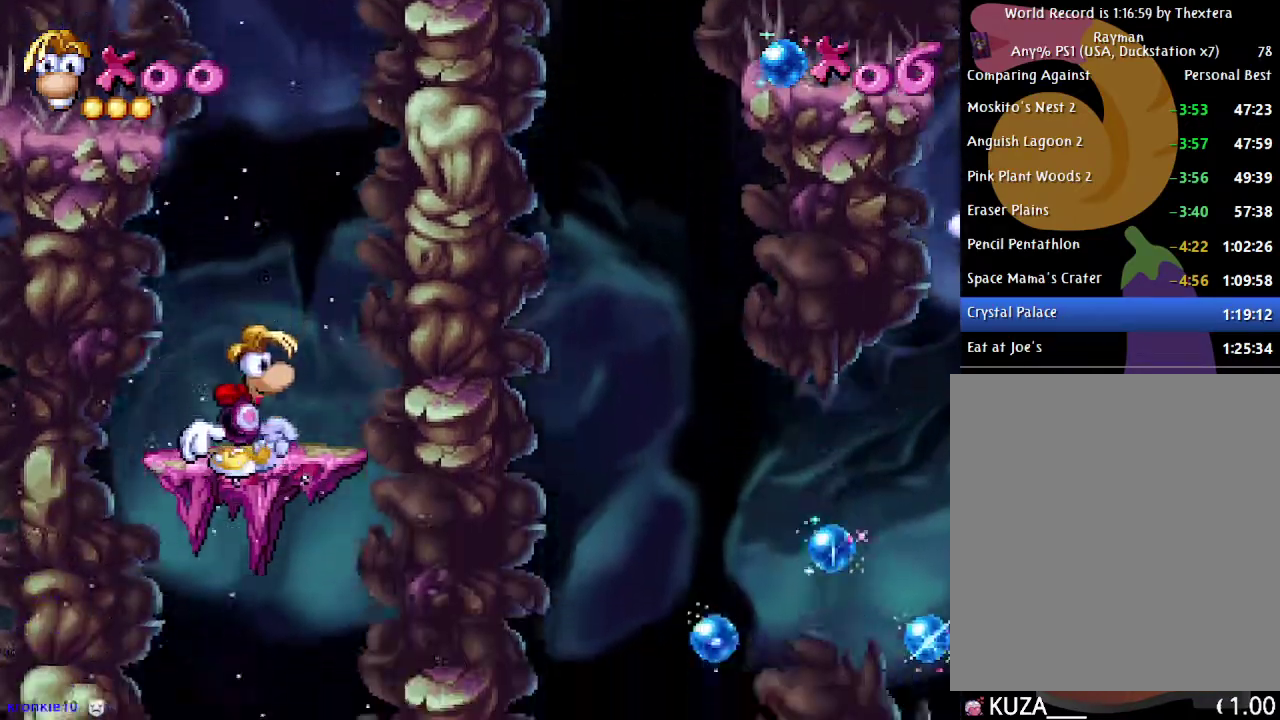
{"buttons": ["B", "DPAD_RIGHT"], "events": [[333, "DPAD_RIGHT", "down"]]}
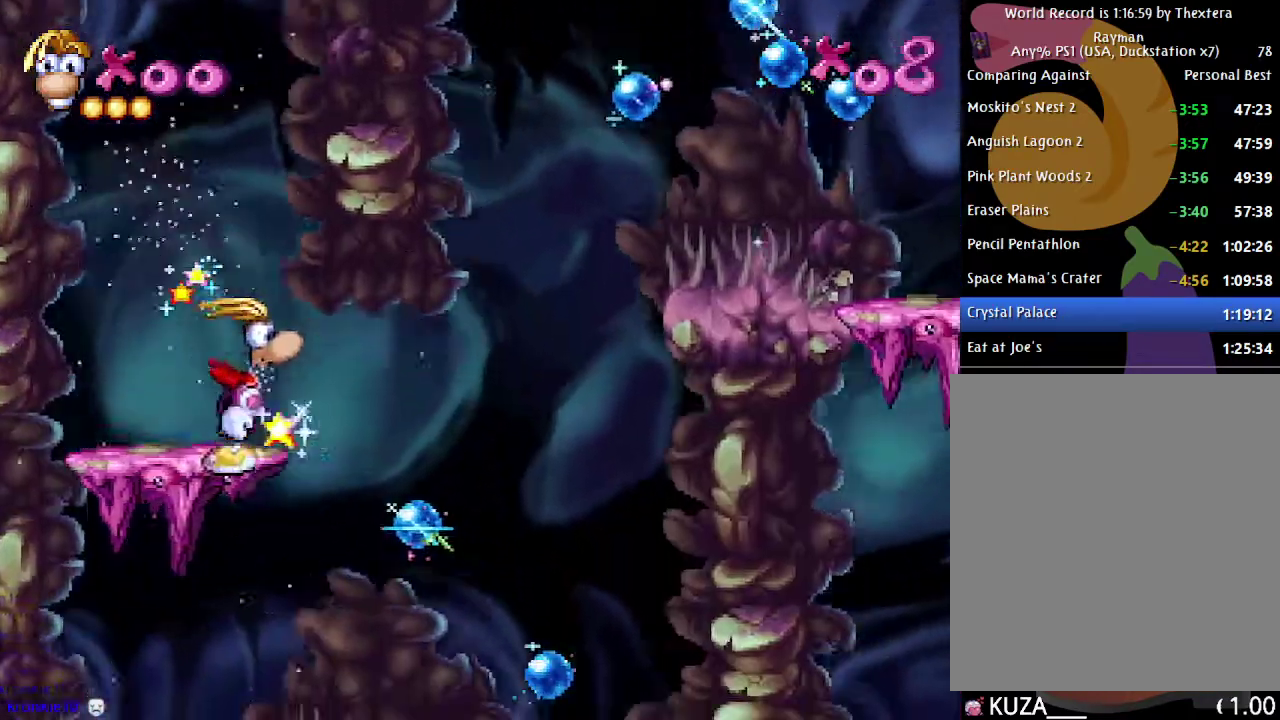
{"buttons": ["B", "DPAD_RIGHT"], "events": [[100, "A", "down"], [417, "A", "up"]]}
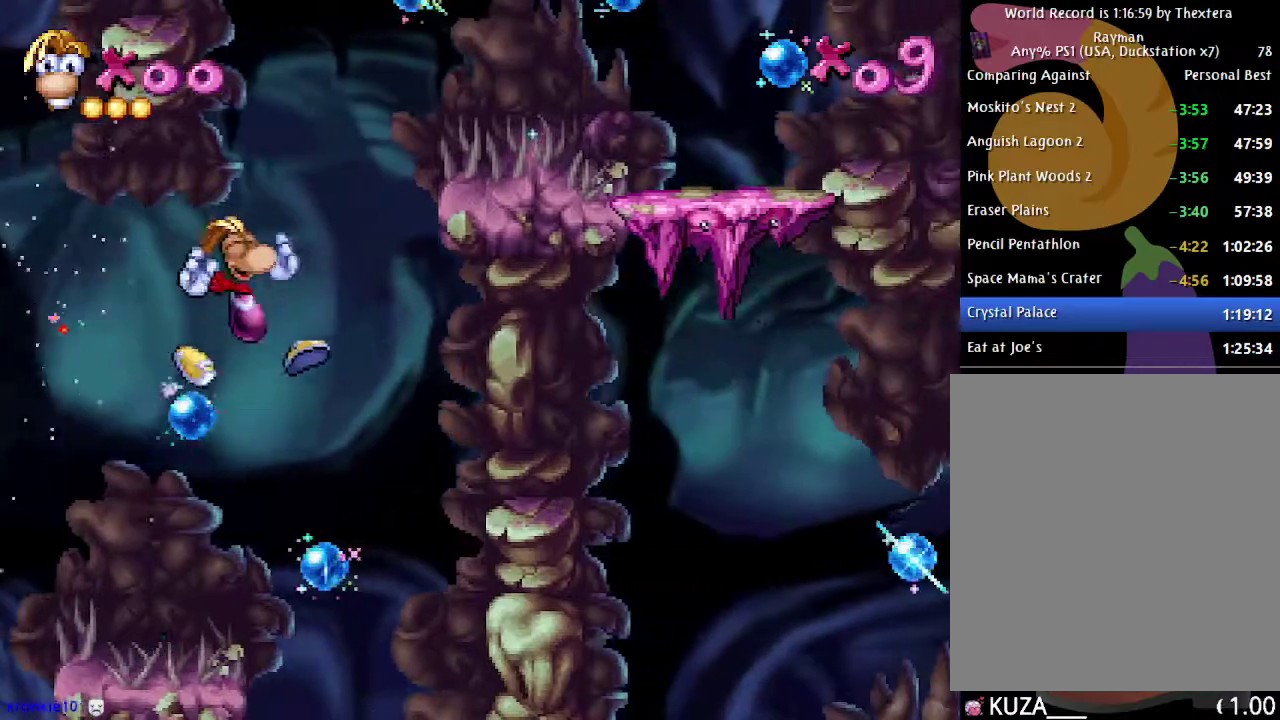
{"buttons": ["DPAD_LEFT"], "events": [[17, "A", "down"], [183, "A", "up"], [250, "B", "up"], [267, "DPAD_RIGHT", "up"], [350, "X", "down"], [417, "X", "up"], [500, "DPAD_LEFT", "down"]]}
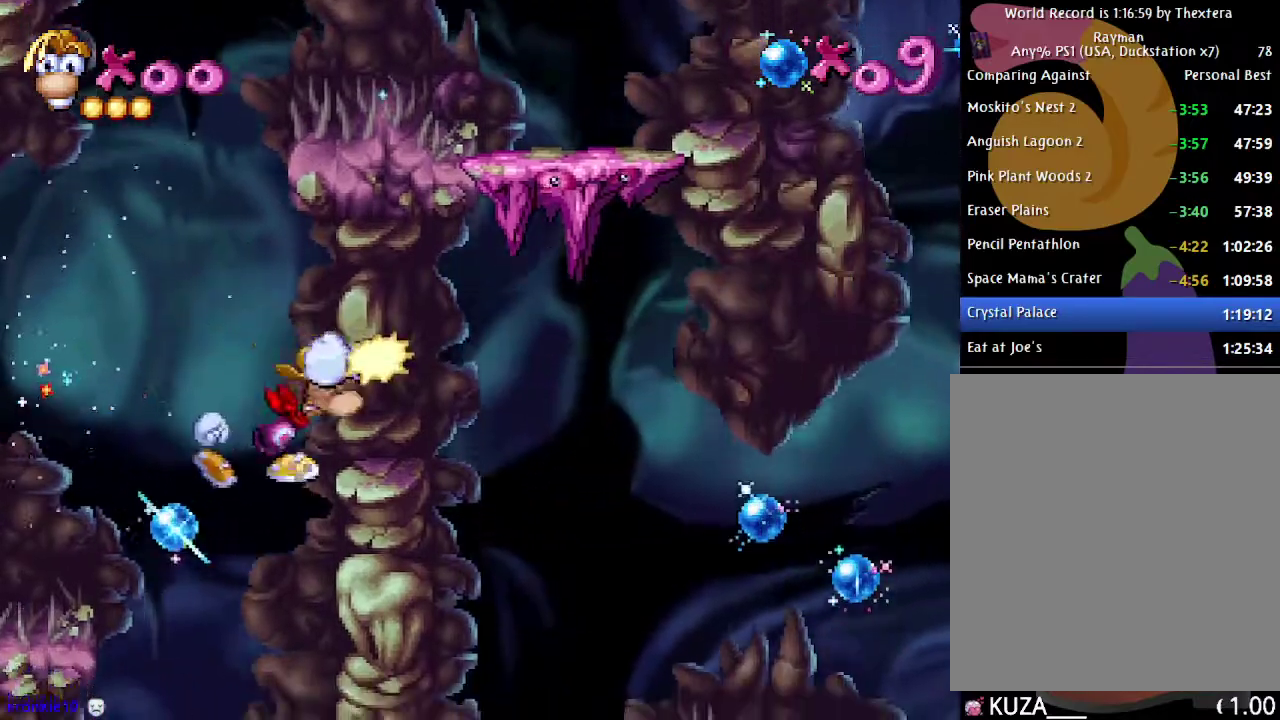
{"buttons": [], "events": [[233, "DPAD_LEFT", "up"]]}
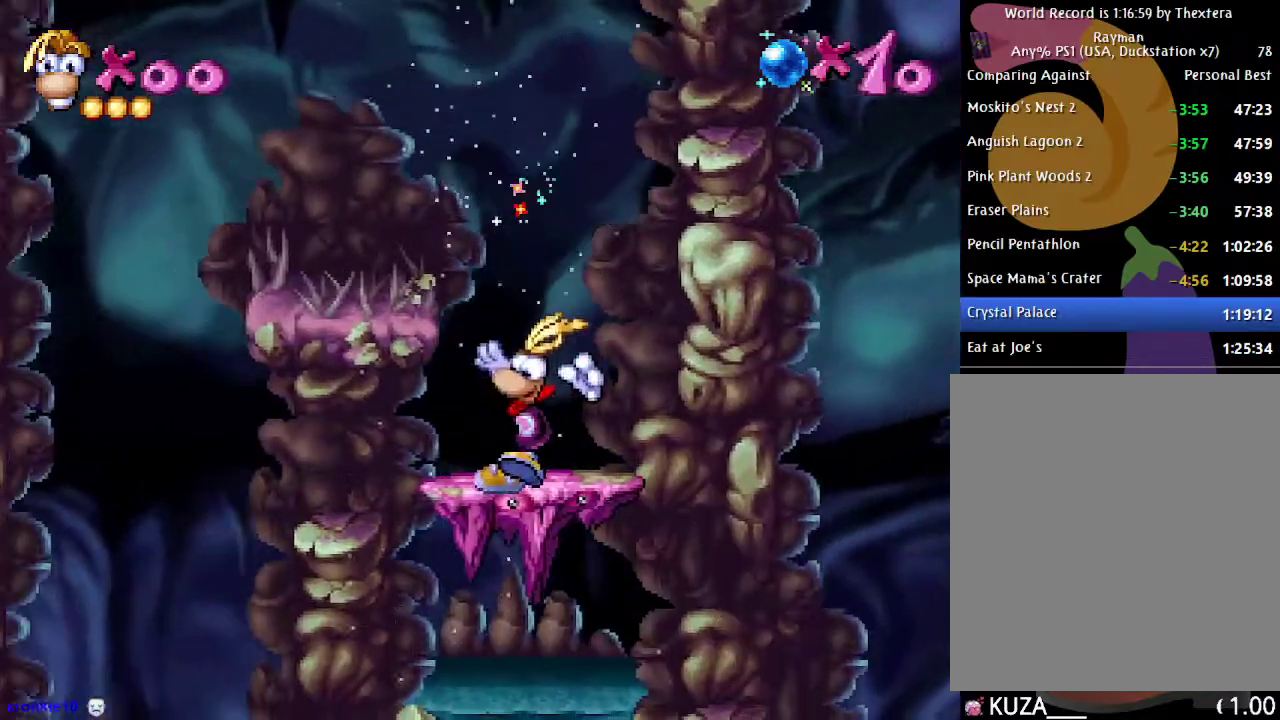
{"buttons": [], "events": []}
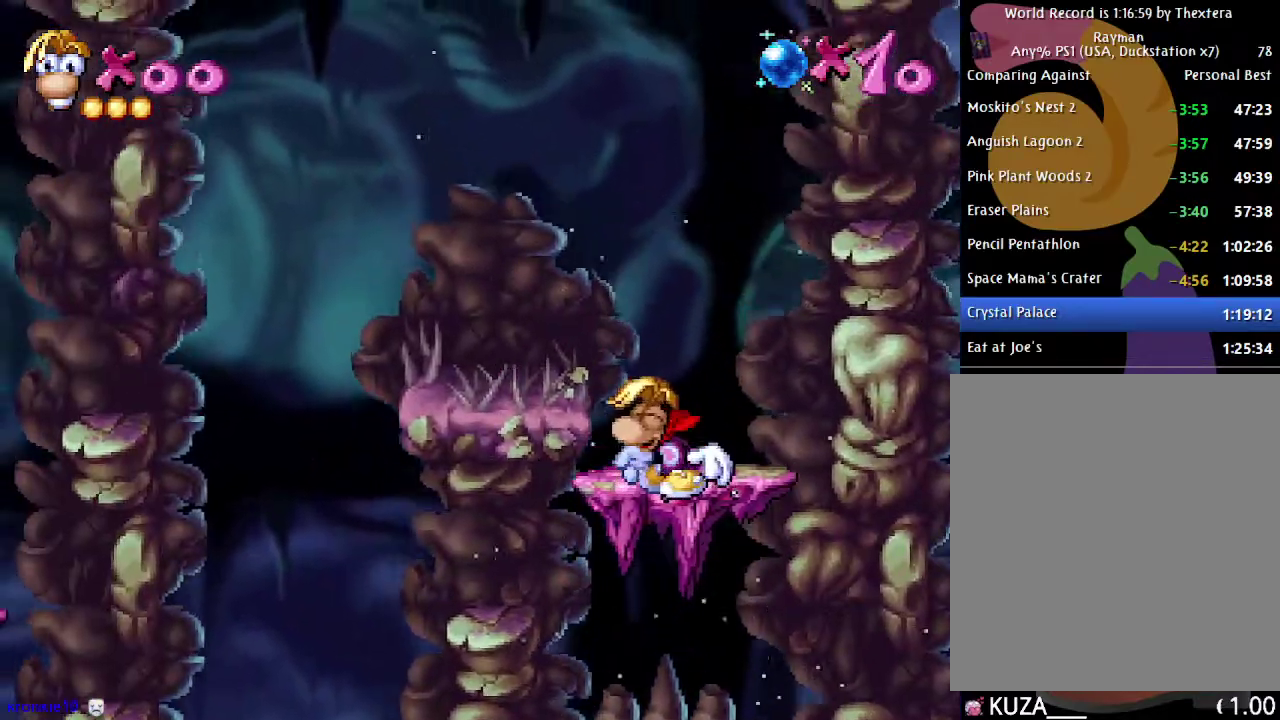
{"buttons": ["DPAD_RIGHT"], "events": [[217, "DPAD_LEFT", "down"], [333, "DPAD_LEFT", "up"], [467, "DPAD_RIGHT", "down"]]}
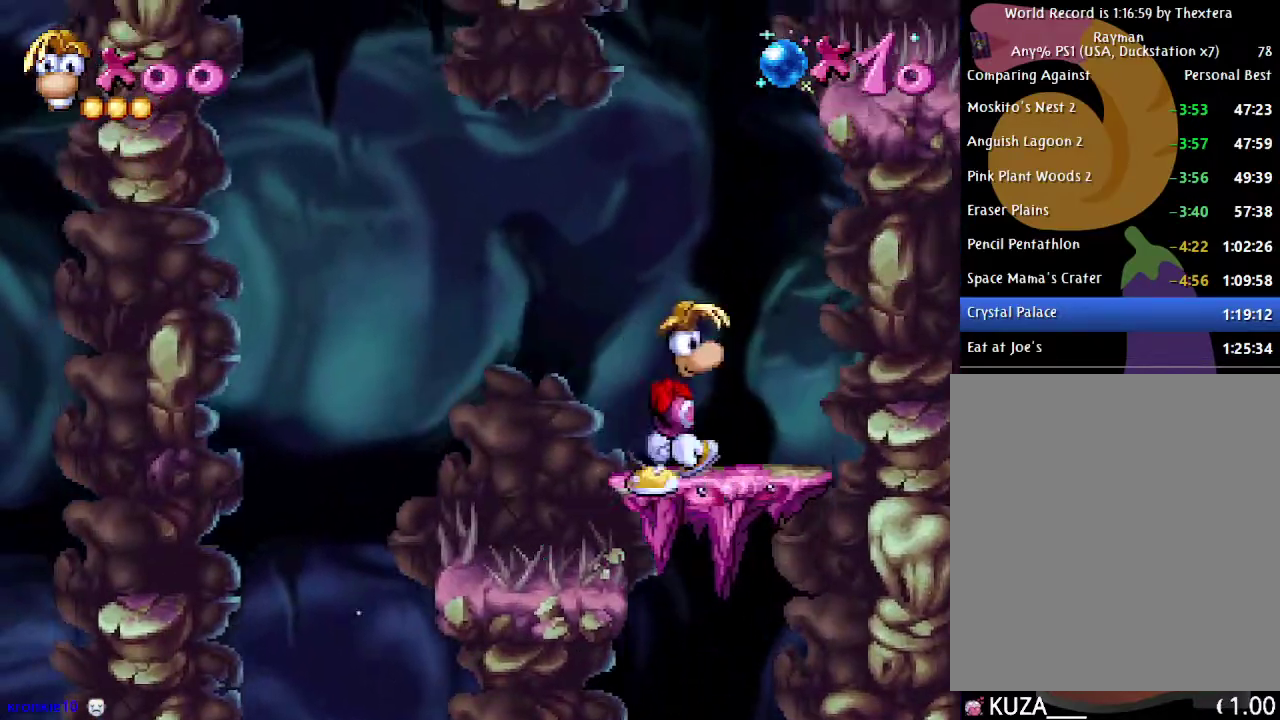
{"buttons": [], "events": [[33, "DPAD_RIGHT", "up"]]}
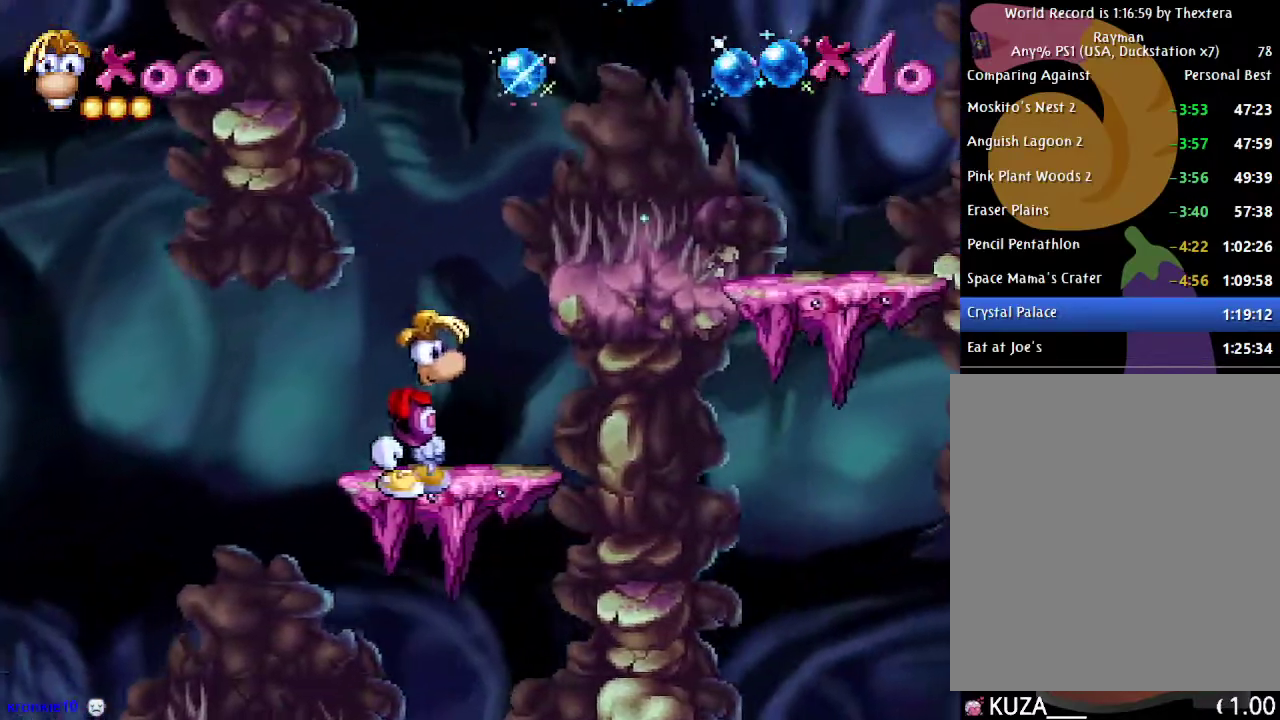
{"buttons": ["B"], "events": [[117, "B", "down"]]}
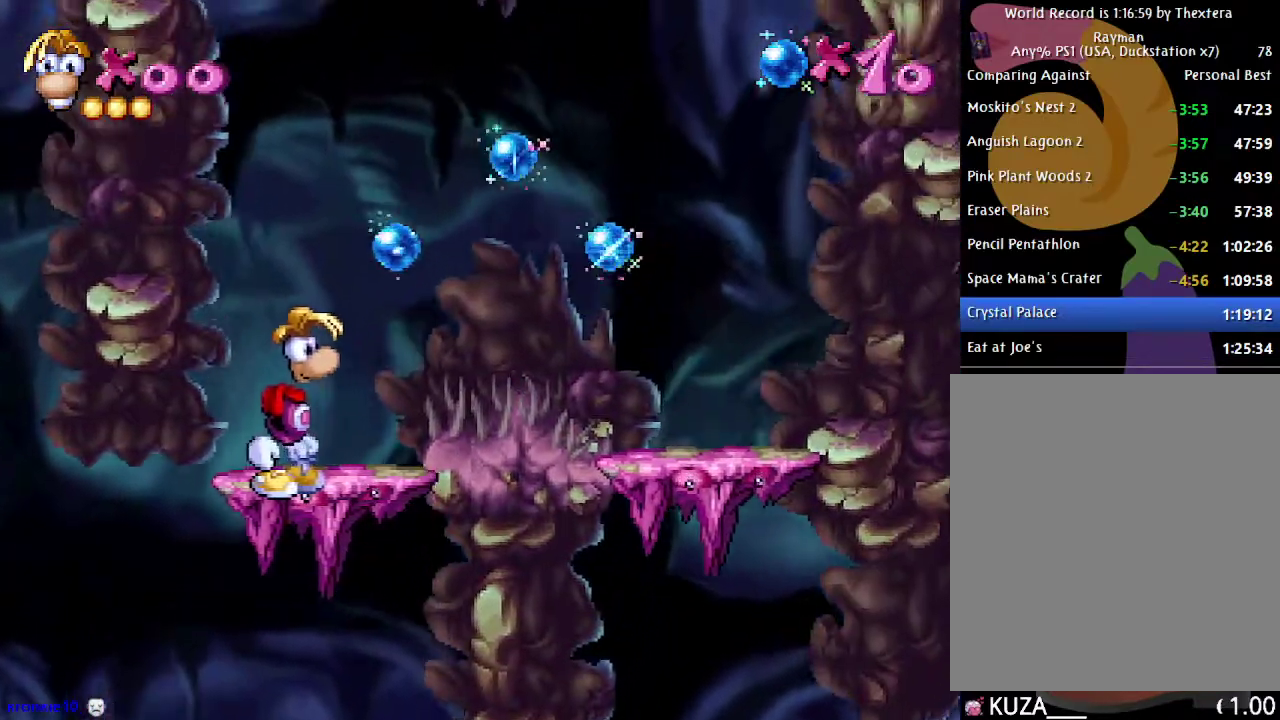
{"buttons": ["B", "DPAD_RIGHT"], "events": [[17, "DPAD_RIGHT", "down"], [100, "A", "down"], [267, "A", "up"]]}
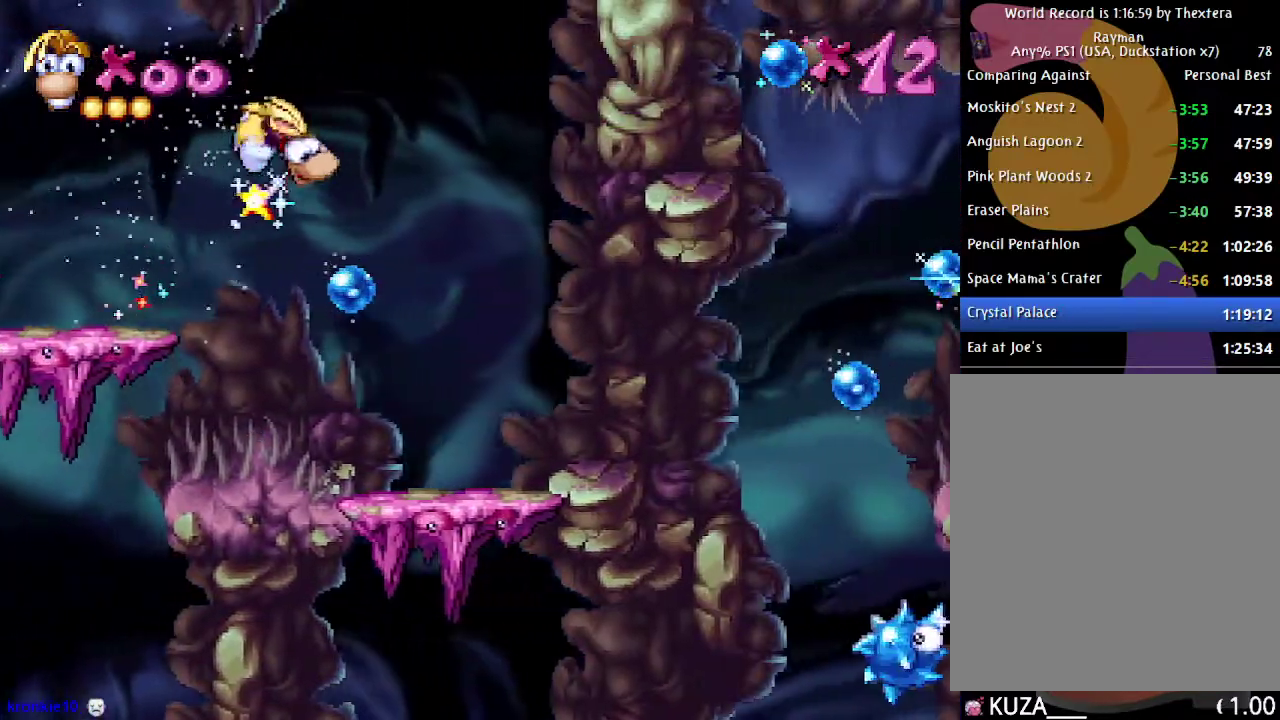
{"buttons": ["B"], "events": [[300, "DPAD_RIGHT", "up"]]}
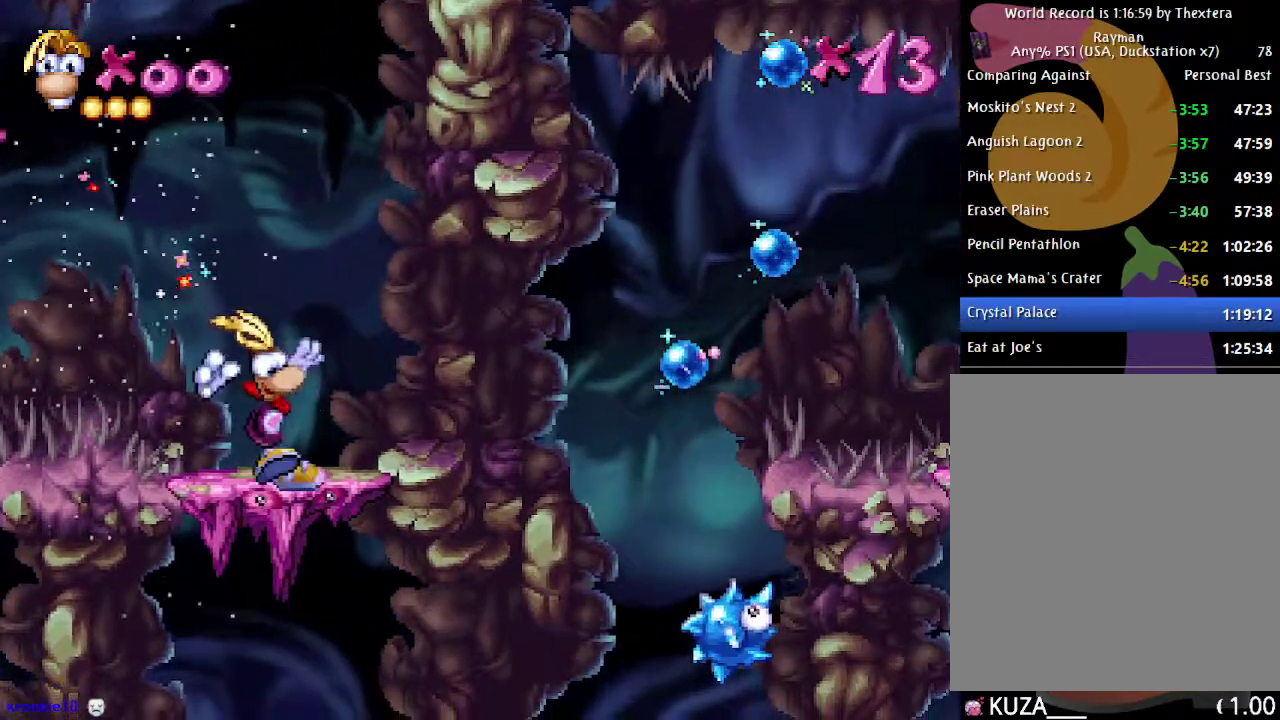
{"buttons": ["B", "DPAD_RIGHT"], "events": [[133, "DPAD_RIGHT", "down"]]}
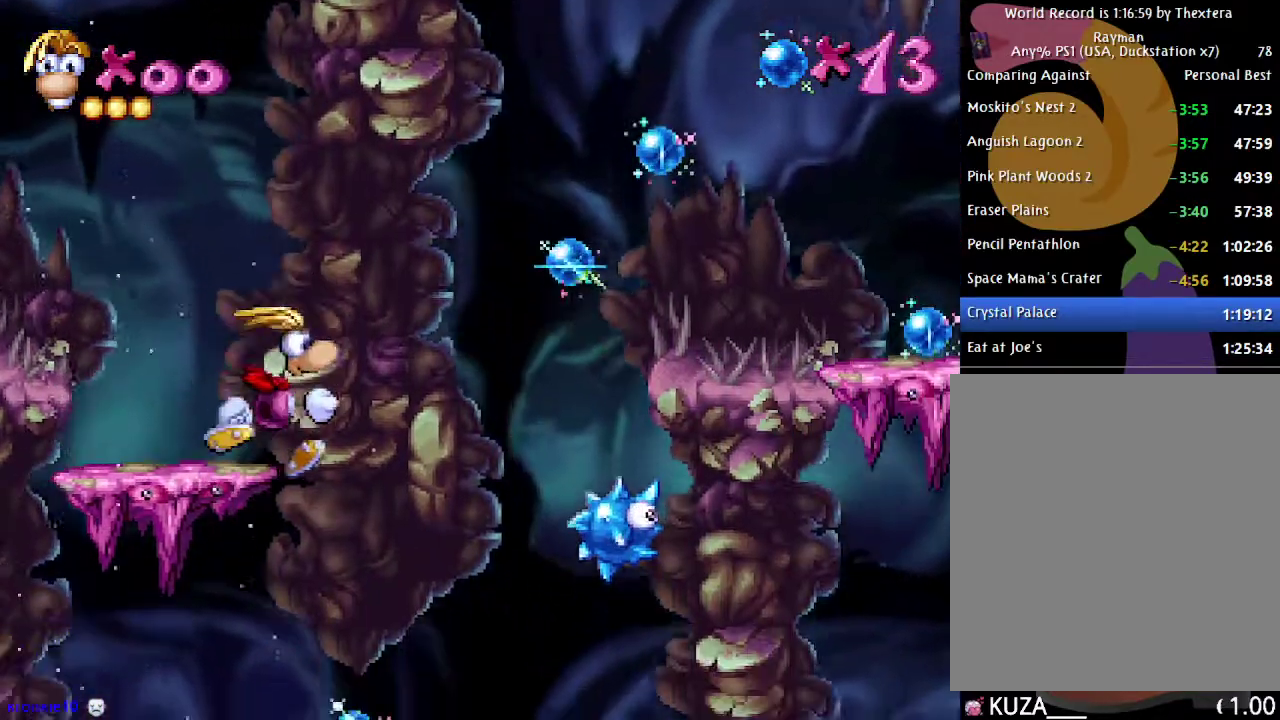
{"buttons": ["B", "DPAD_RIGHT"], "events": []}
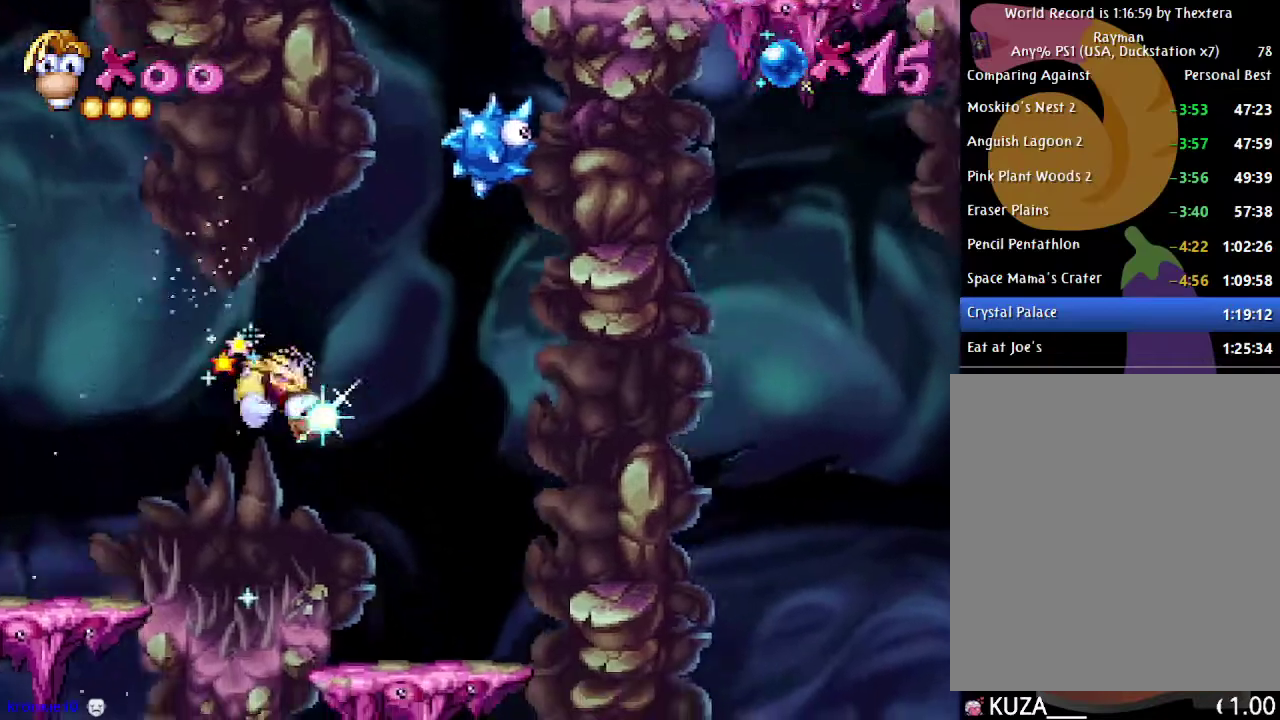
{"buttons": ["B"], "events": [[250, "DPAD_RIGHT", "up"]]}
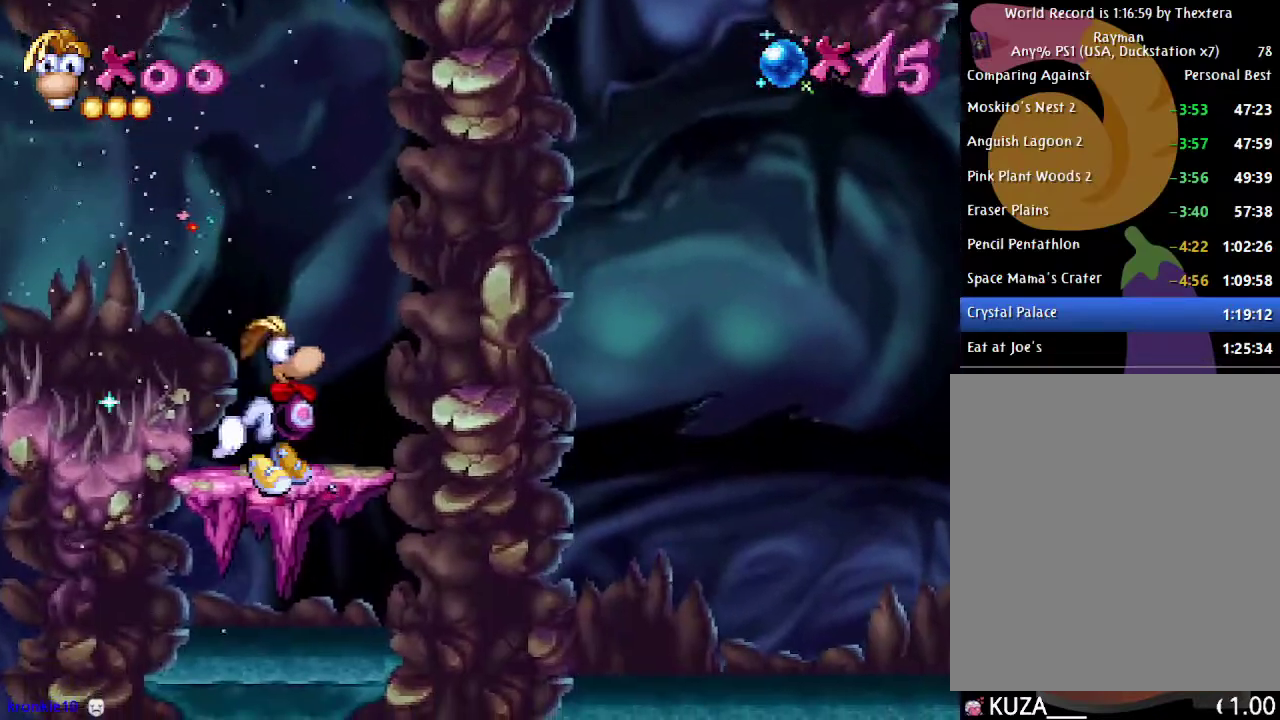
{"buttons": ["DPAD_LEFT"], "events": [[67, "B", "up"], [450, "DPAD_LEFT", "down"]]}
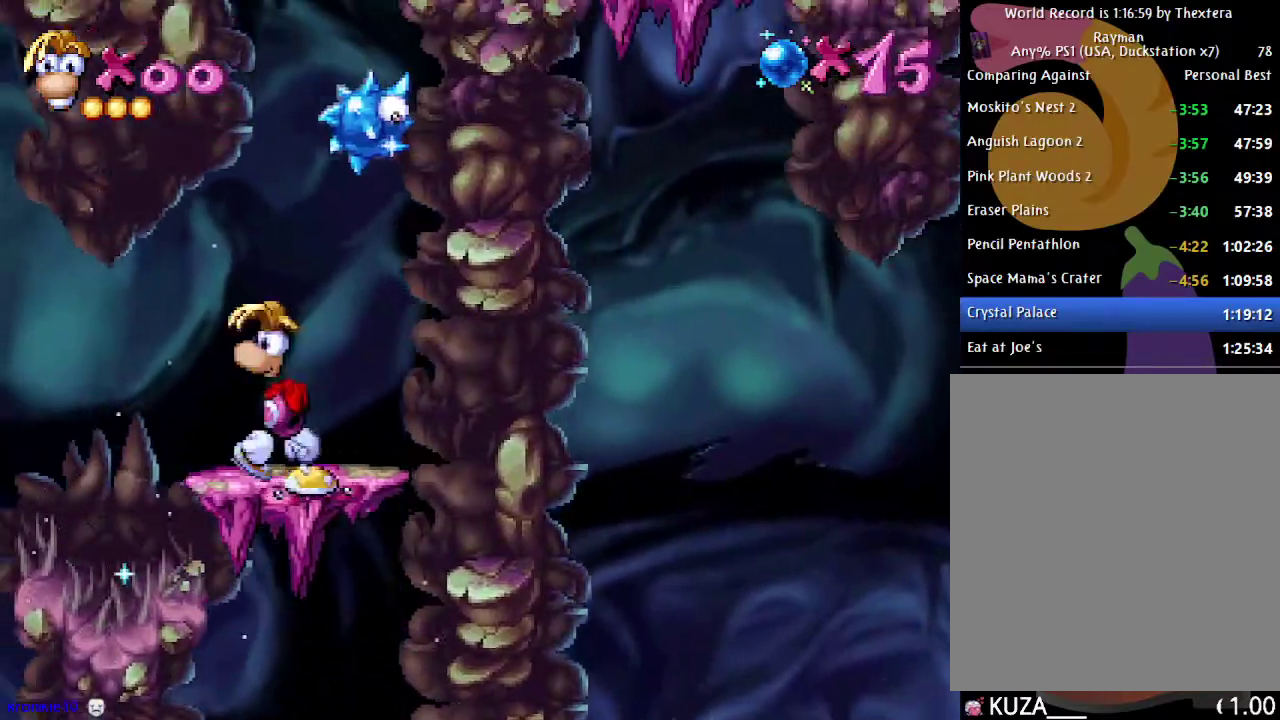
{"buttons": [], "events": [[167, "DPAD_LEFT", "up"]]}
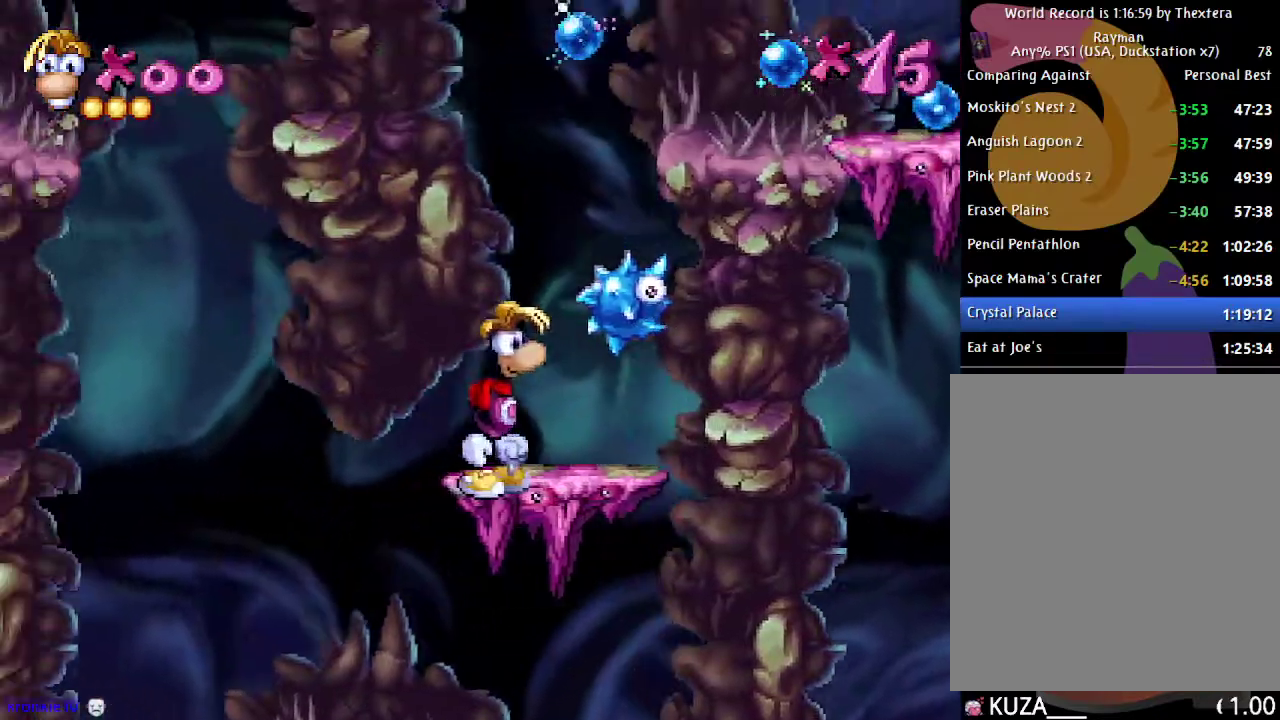
{"buttons": ["B"], "events": [[17, "B", "down"]]}
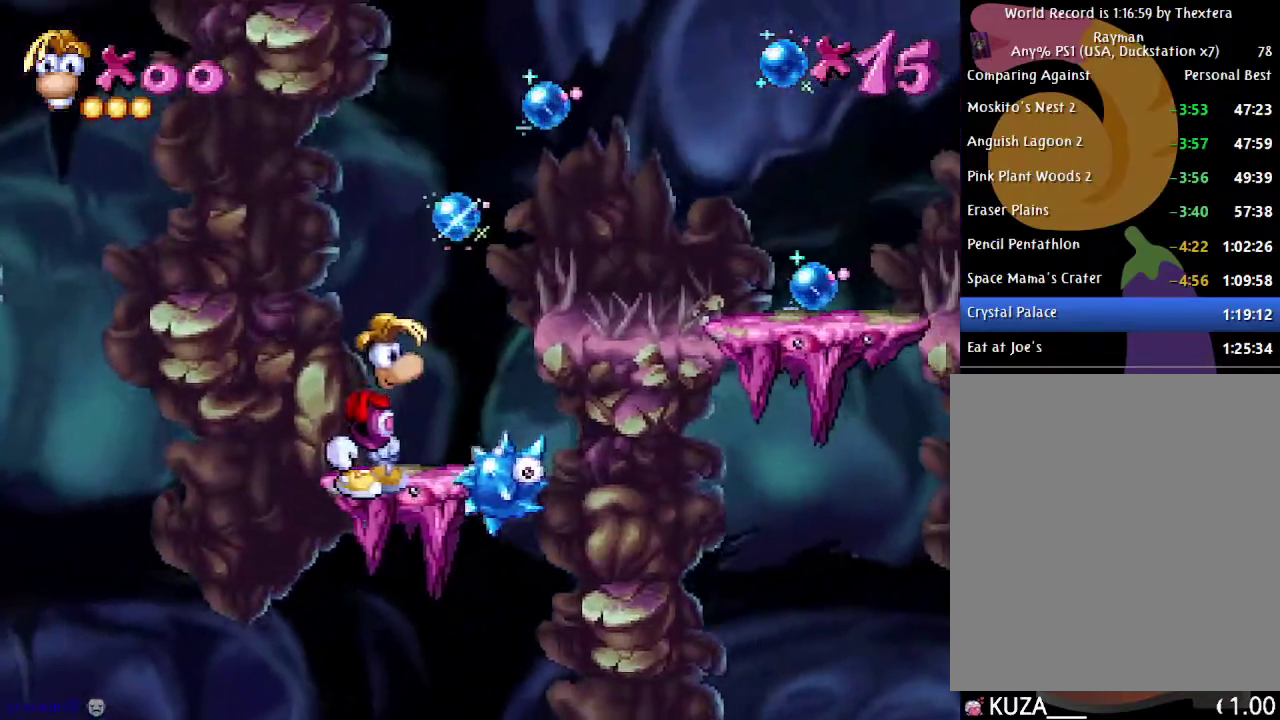
{"buttons": ["A", "B", "DPAD_RIGHT"], "events": [[267, "DPAD_RIGHT", "down"], [433, "A", "down"]]}
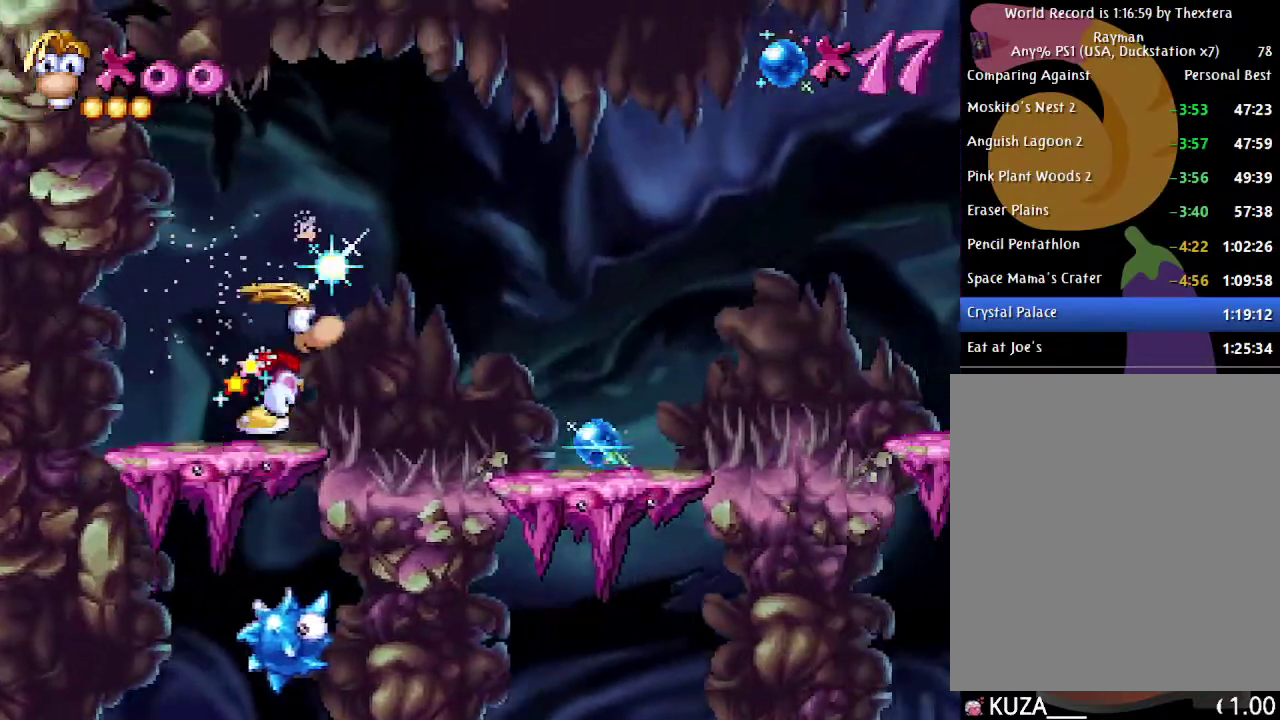
{"buttons": ["B", "DPAD_RIGHT"], "events": [[117, "A", "up"], [267, "A", "down"], [383, "A", "up"]]}